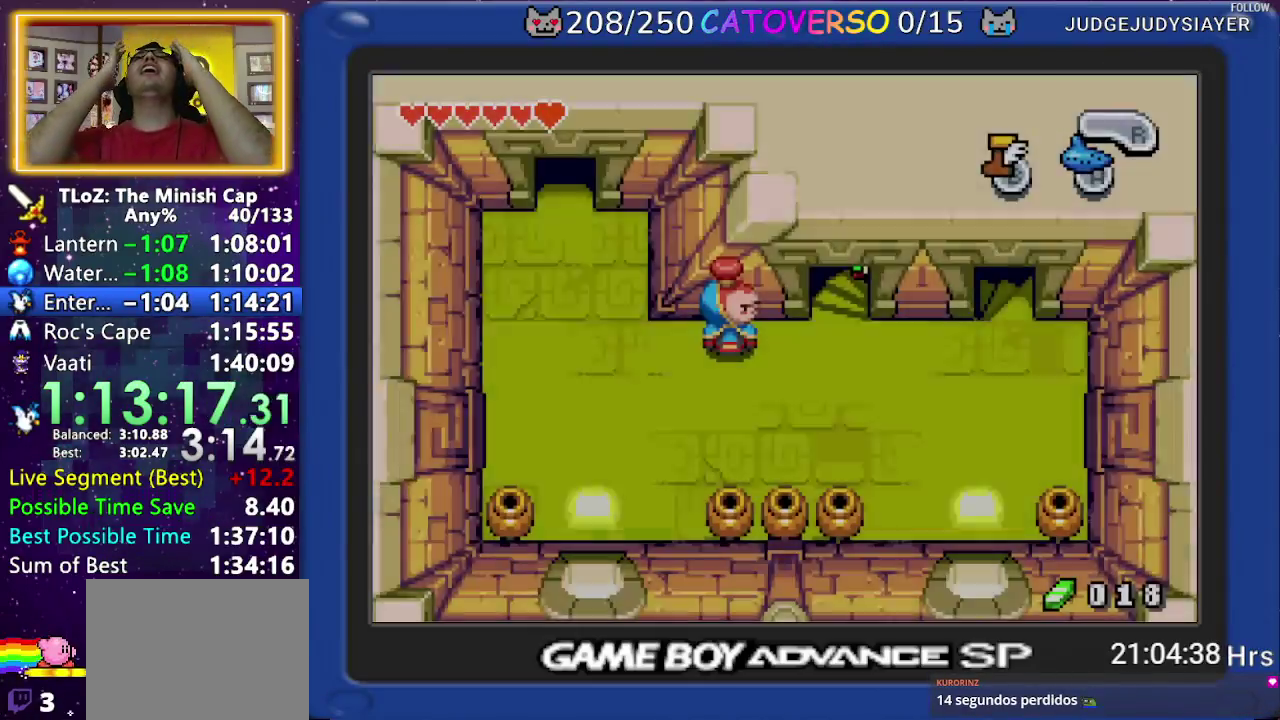
Gameplay with a controller (Nintendo layout); each line is a JSON object with the inputs held at the frame after it. "events" lists button and stick changes between this image and that frame as [ms after this image, input, new state], when the widget could be followed in between. Not read: L3 R3.
{"buttons": [], "events": []}
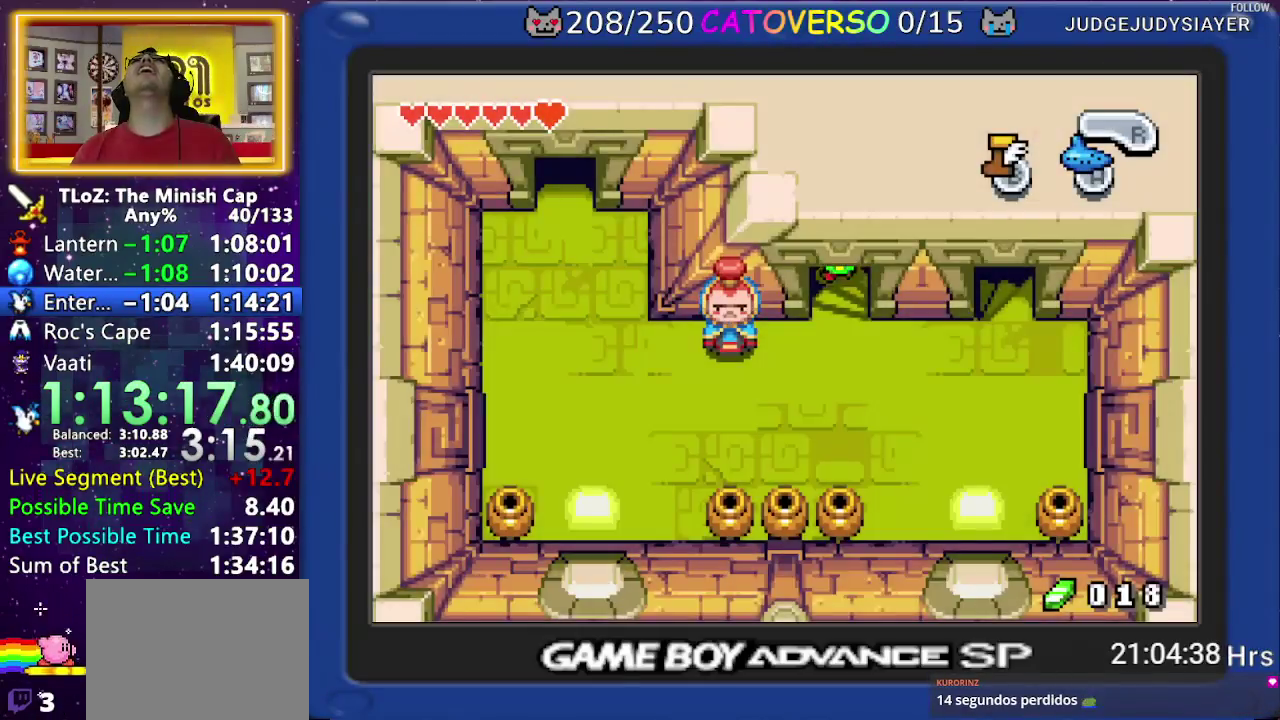
{"buttons": ["DPAD_UP"], "events": [[233, "DPAD_UP", "down"]]}
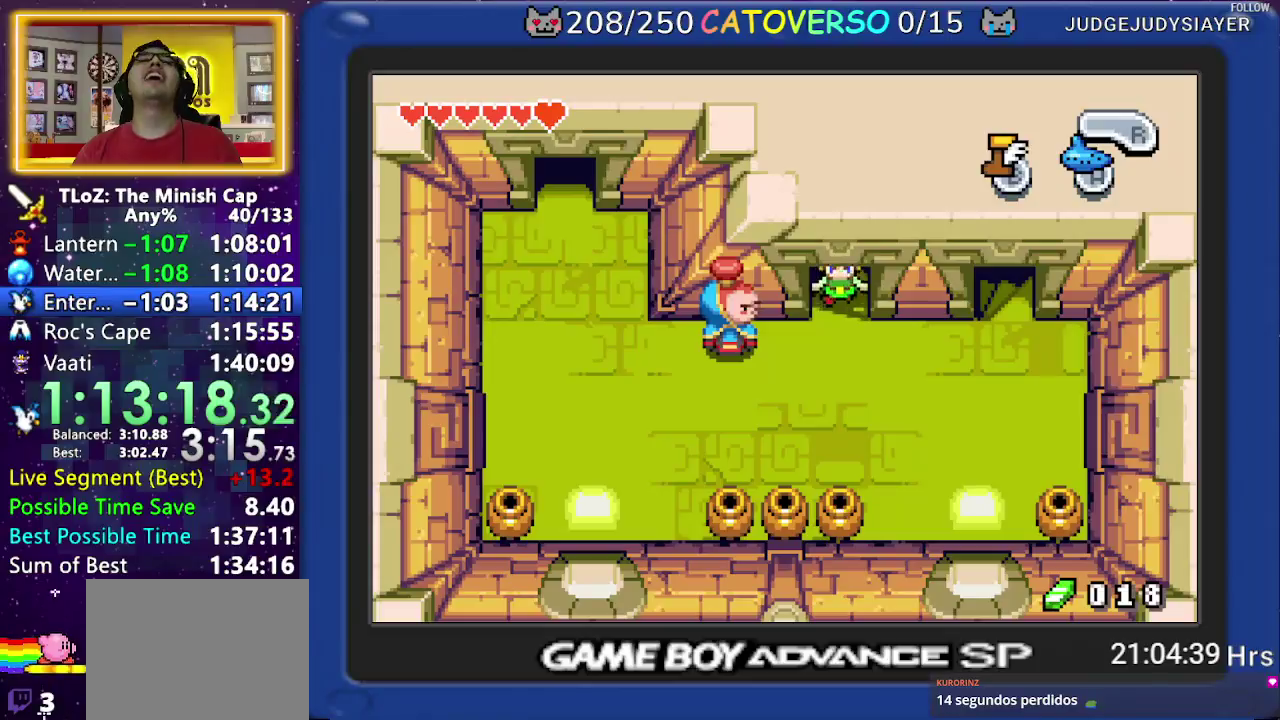
{"buttons": ["DPAD_UP"], "events": []}
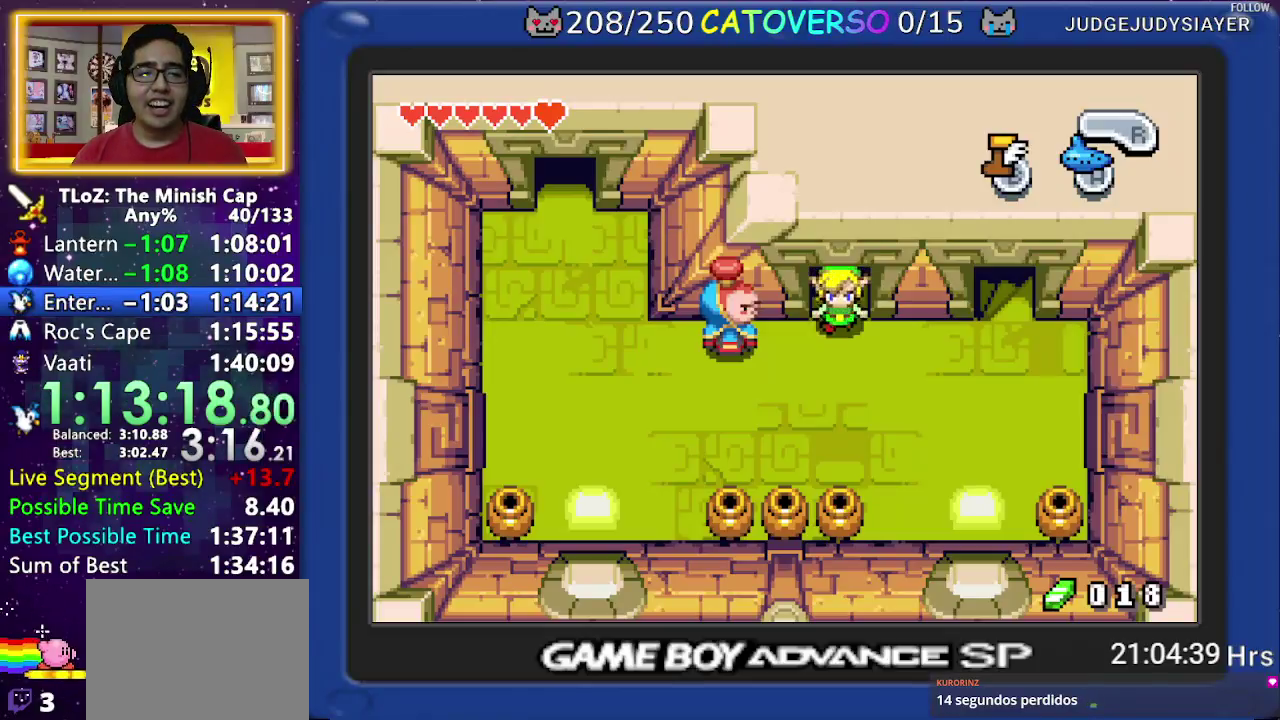
{"buttons": ["DPAD_UP"], "events": []}
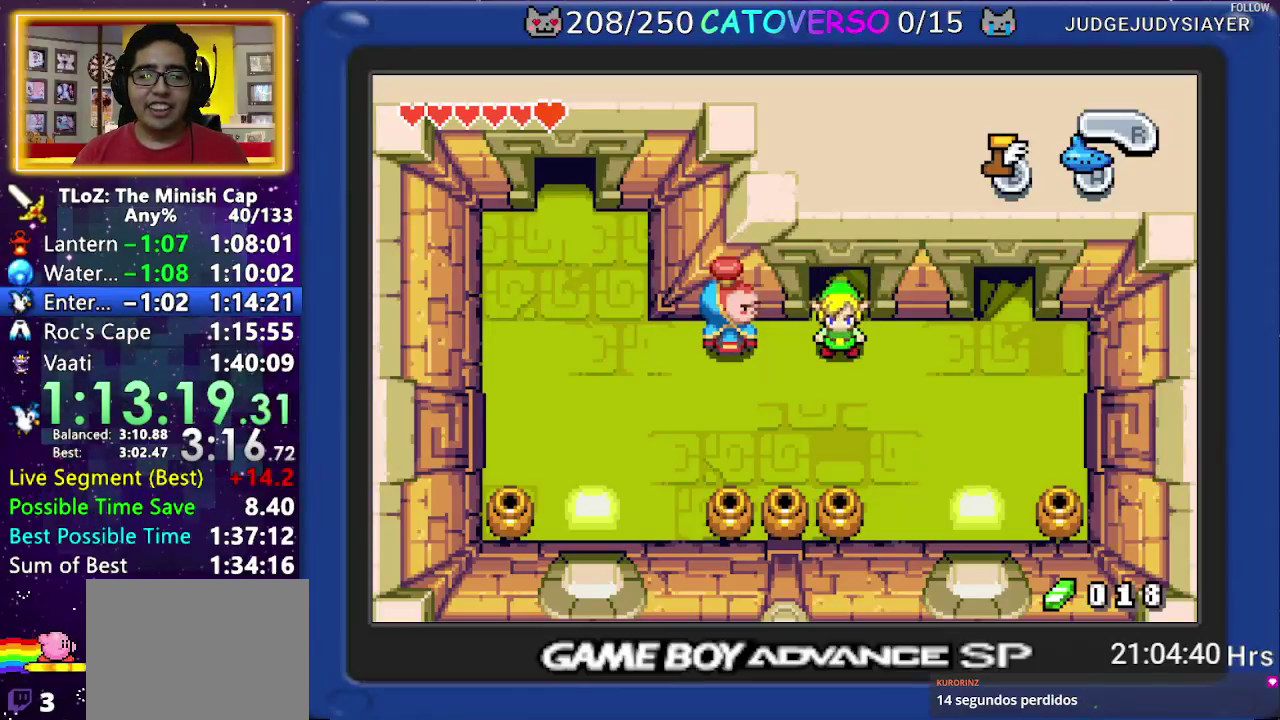
{"buttons": ["DPAD_UP"], "events": []}
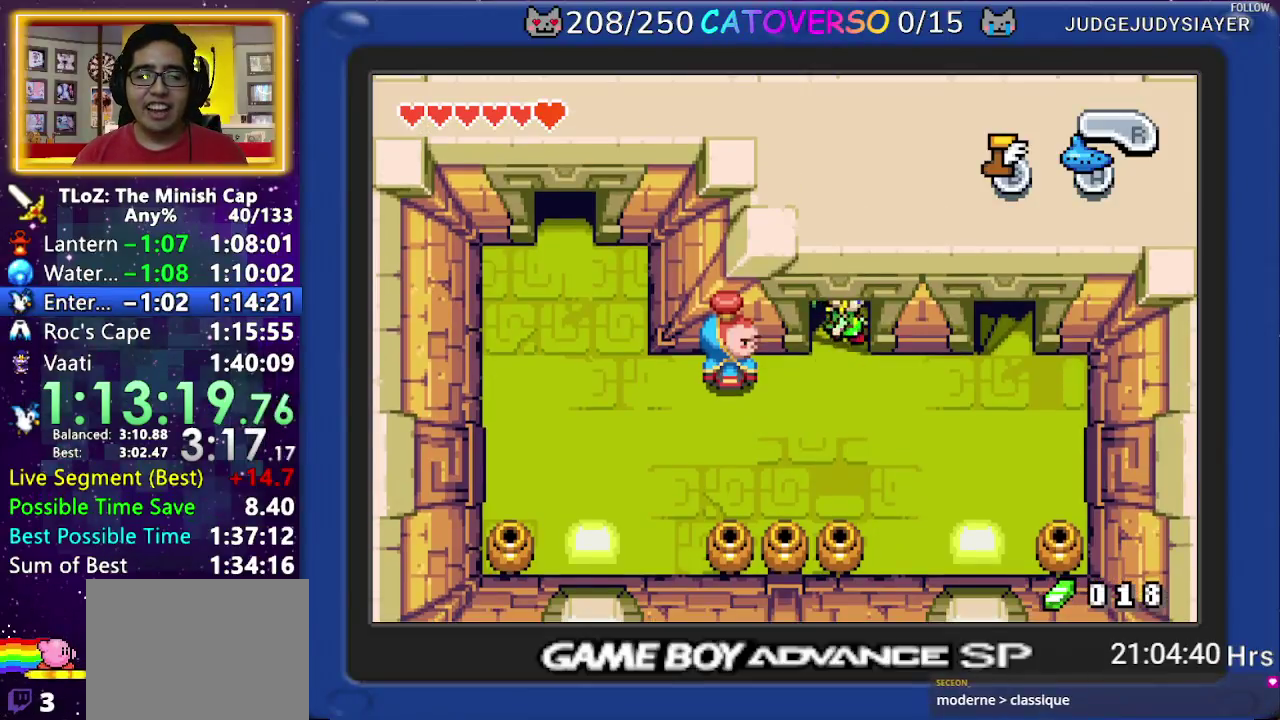
{"buttons": [], "events": [[217, "DPAD_UP", "up"]]}
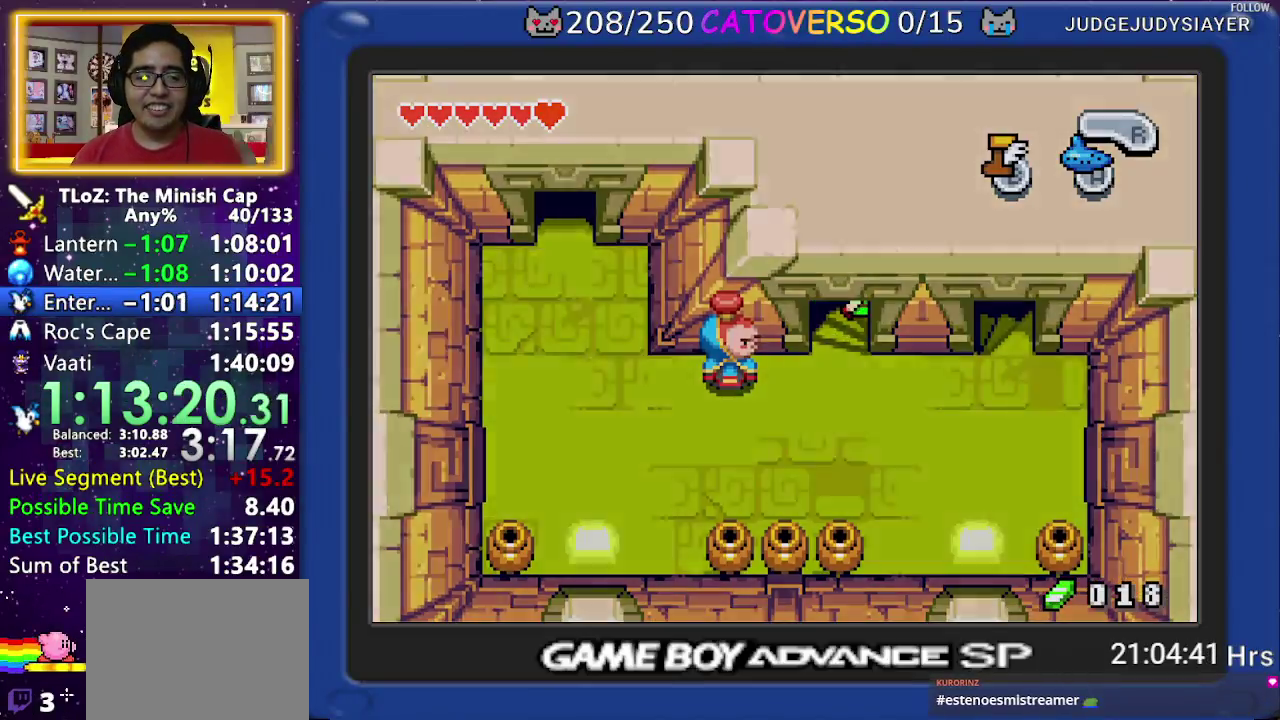
{"buttons": [], "events": []}
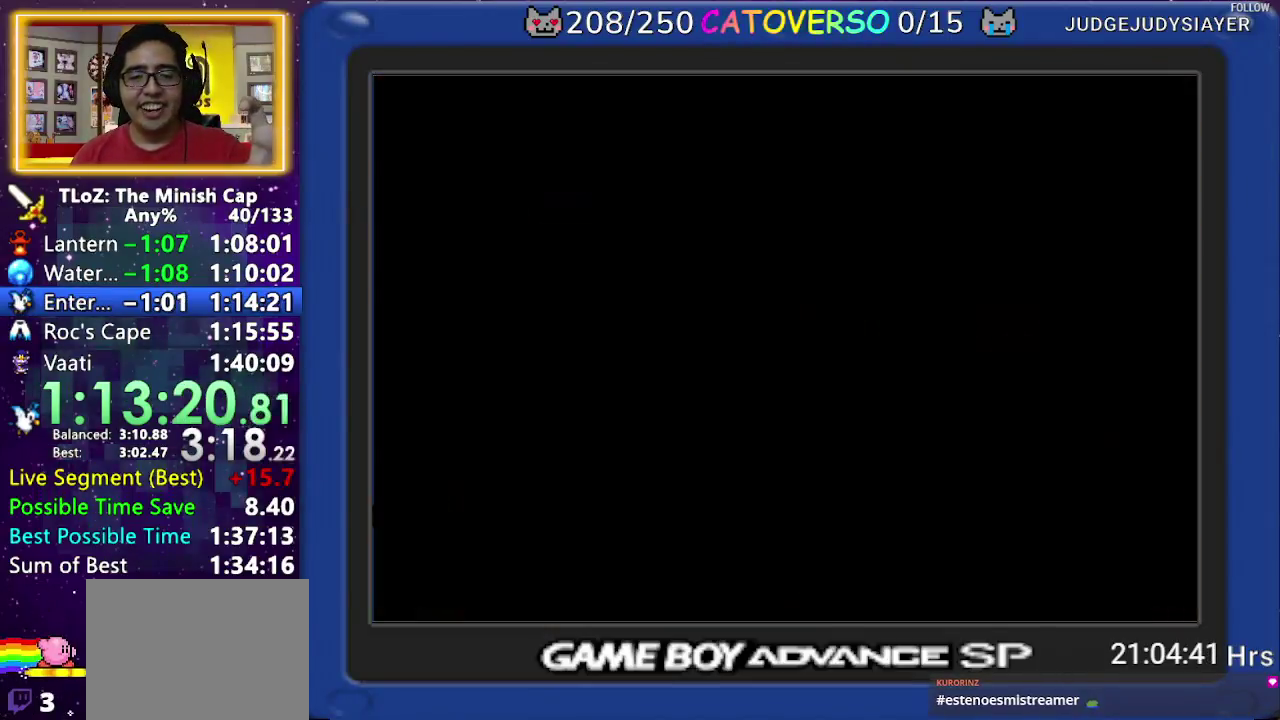
{"buttons": [], "events": []}
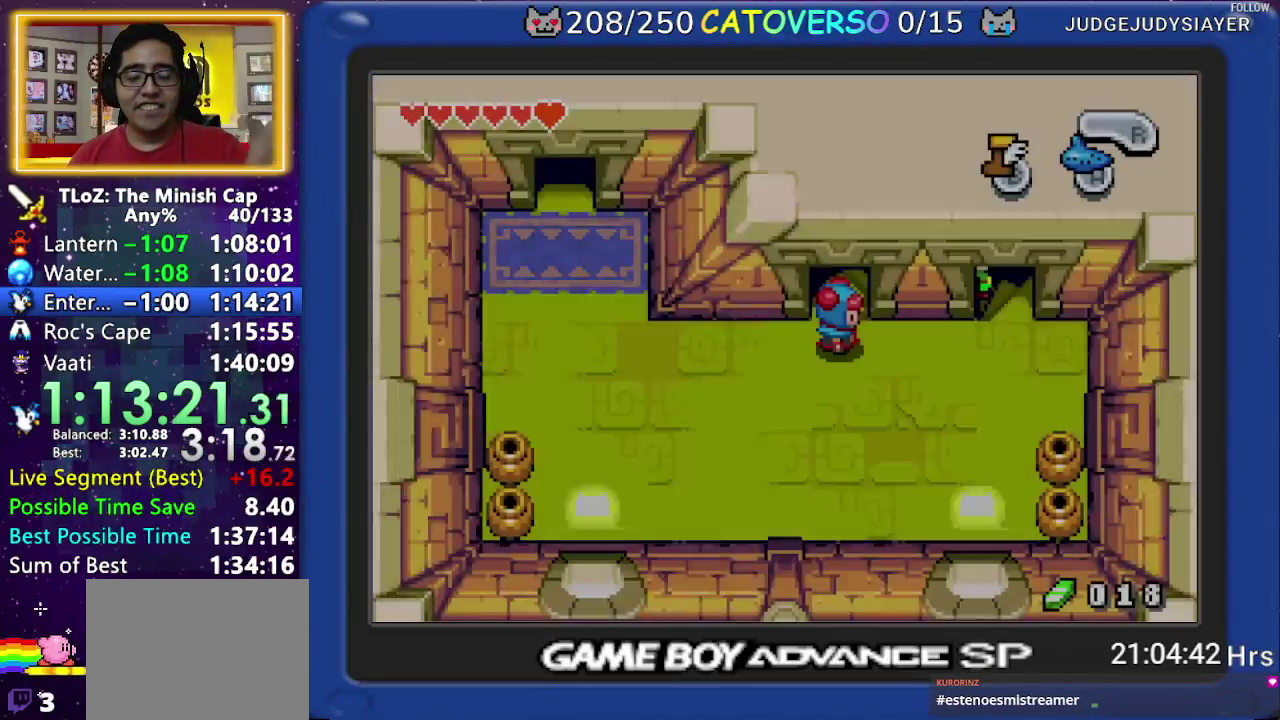
{"buttons": [], "events": []}
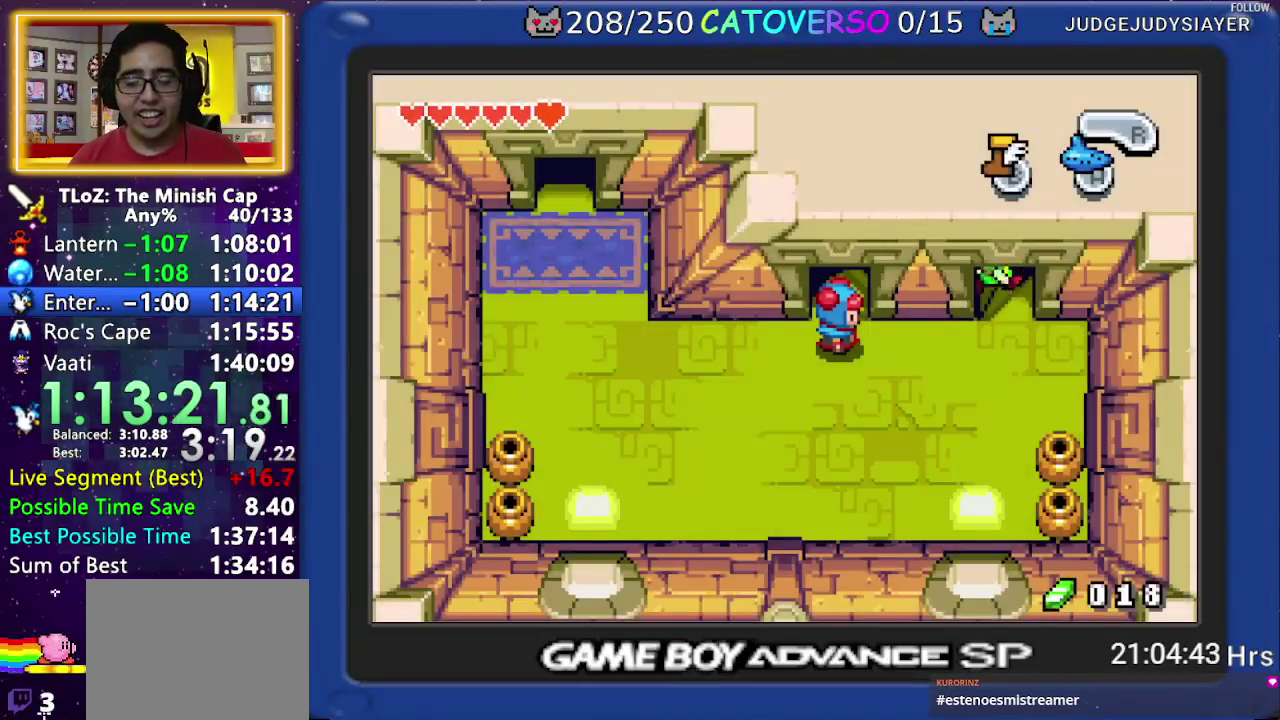
{"buttons": [], "events": []}
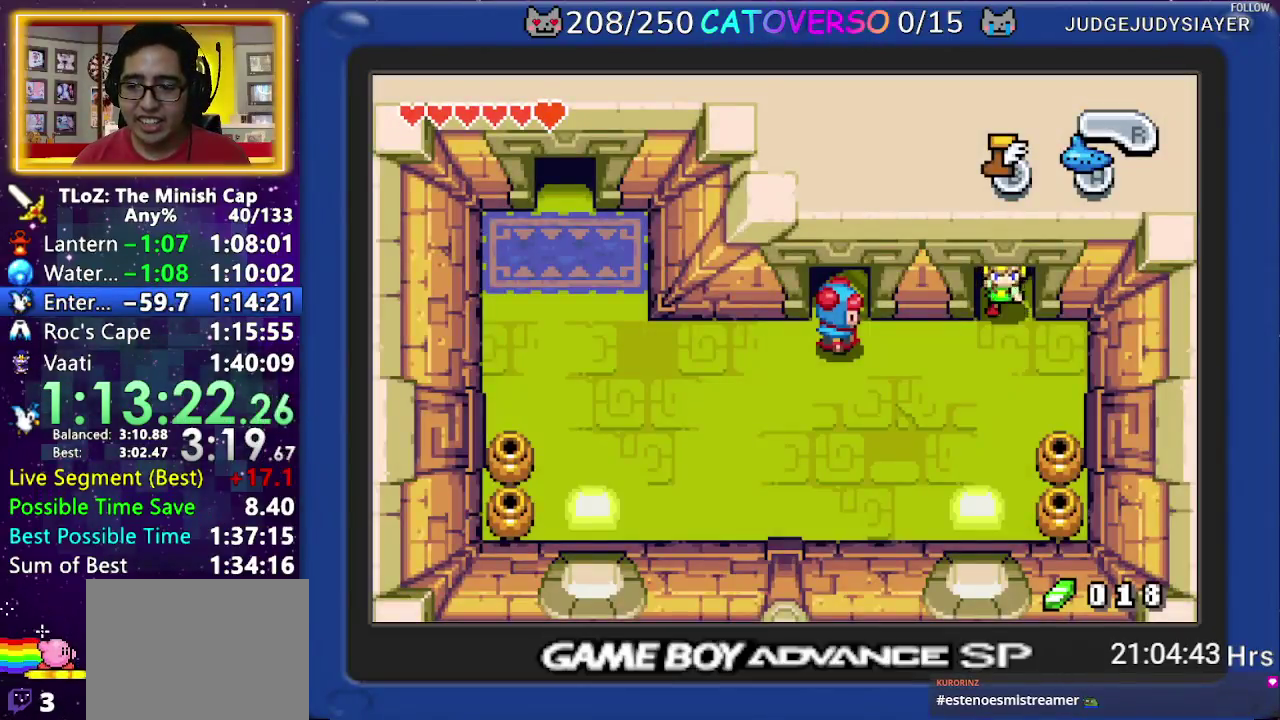
{"buttons": [], "events": []}
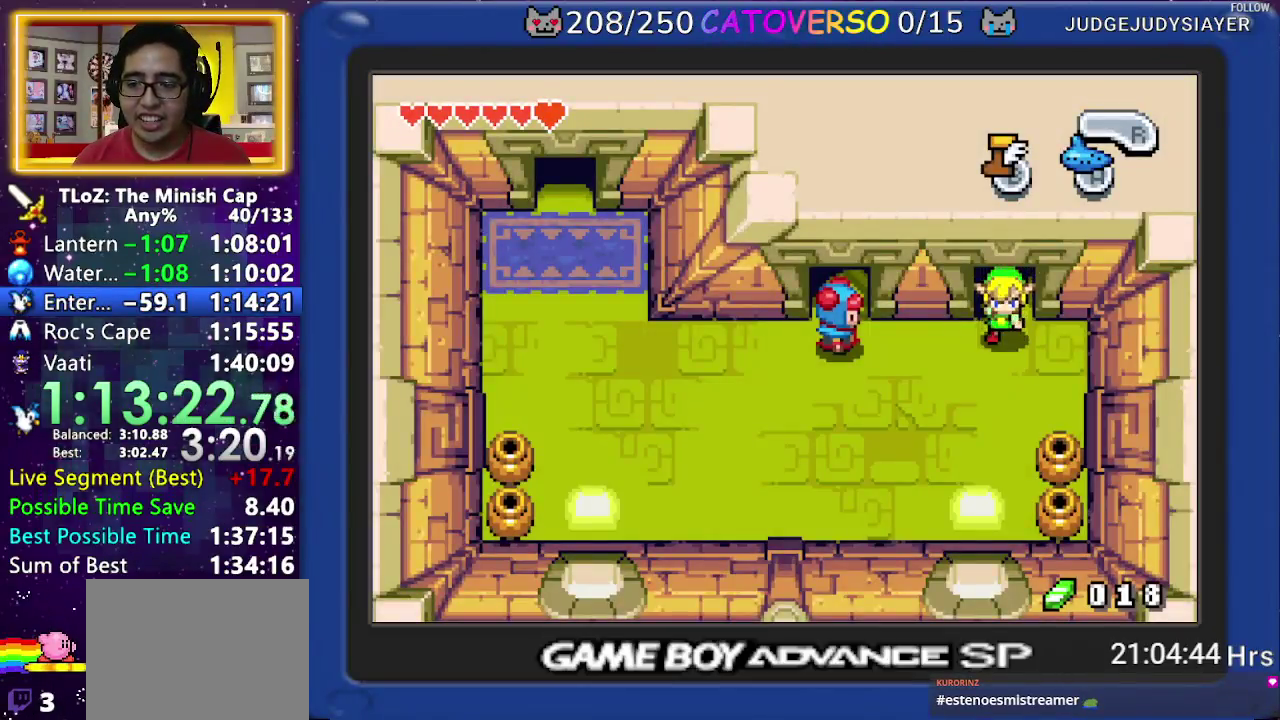
{"buttons": [], "events": []}
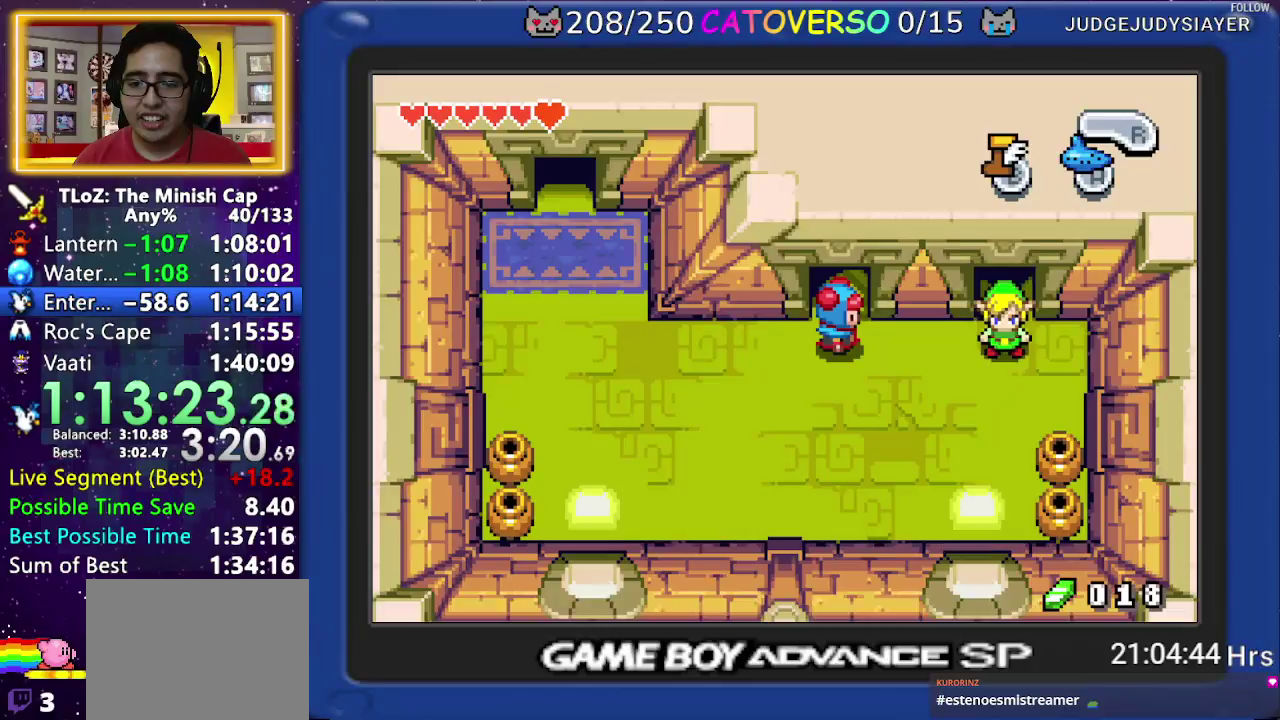
{"buttons": ["DPAD_LEFT"], "events": [[33, "DPAD_UP", "down"], [50, "A", "down"], [117, "DPAD_UP", "up"], [133, "A", "up"], [150, "DPAD_LEFT", "down"]]}
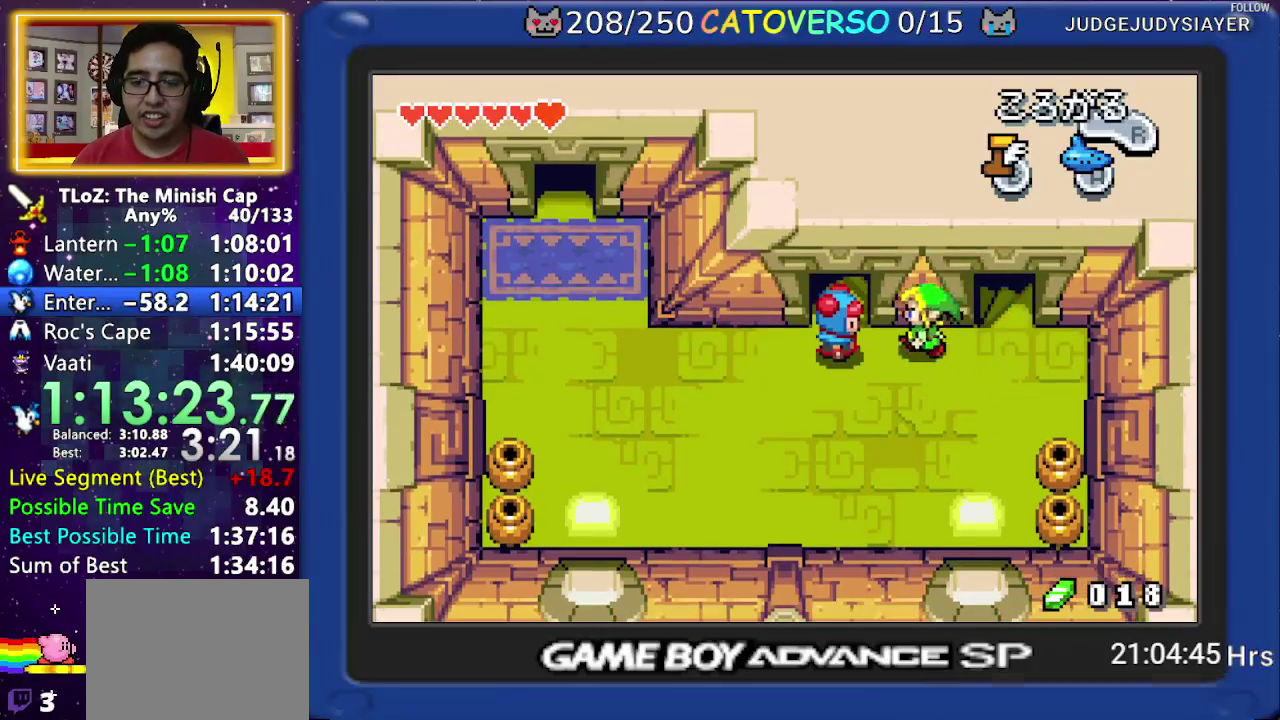
{"buttons": ["DPAD_UP"], "events": [[267, "DPAD_UP", "down"], [333, "DPAD_LEFT", "up"]]}
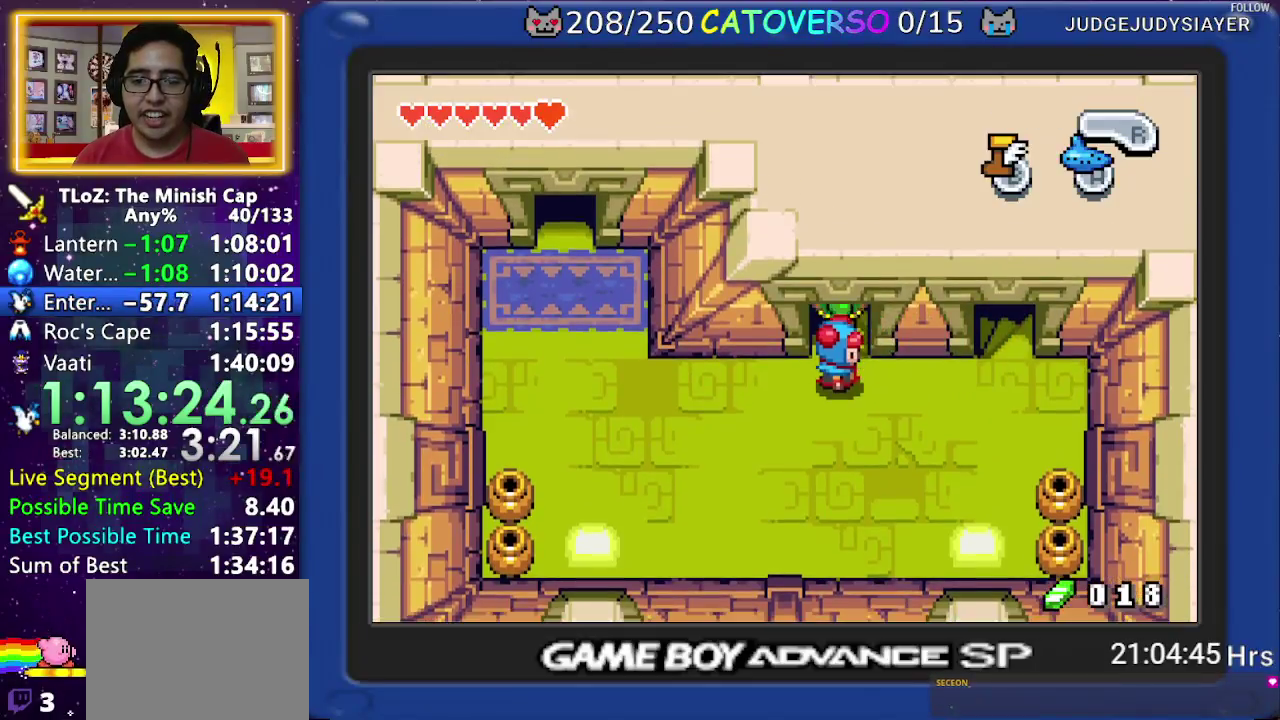
{"buttons": ["DPAD_UP"], "events": []}
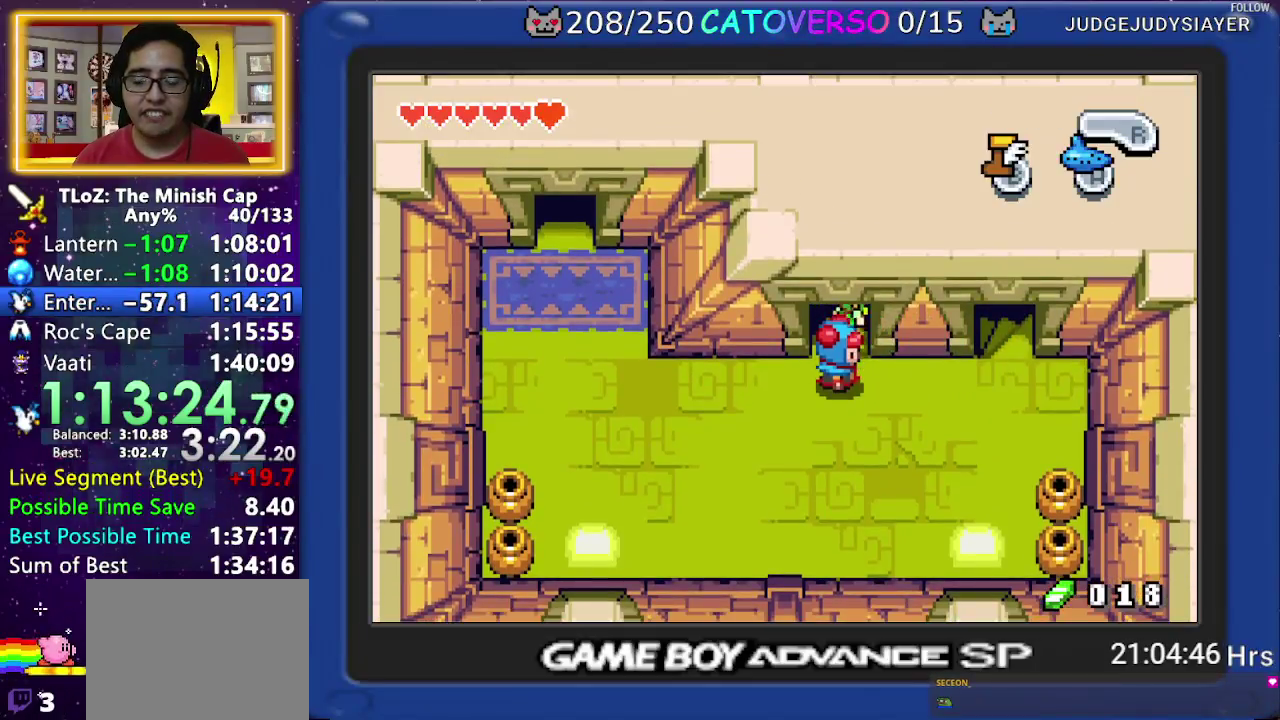
{"buttons": ["DPAD_LEFT"], "events": [[50, "DPAD_LEFT", "down"], [117, "DPAD_UP", "up"], [233, "R1", "down"], [317, "R1", "up"], [367, "R1", "down"], [450, "R1", "up"]]}
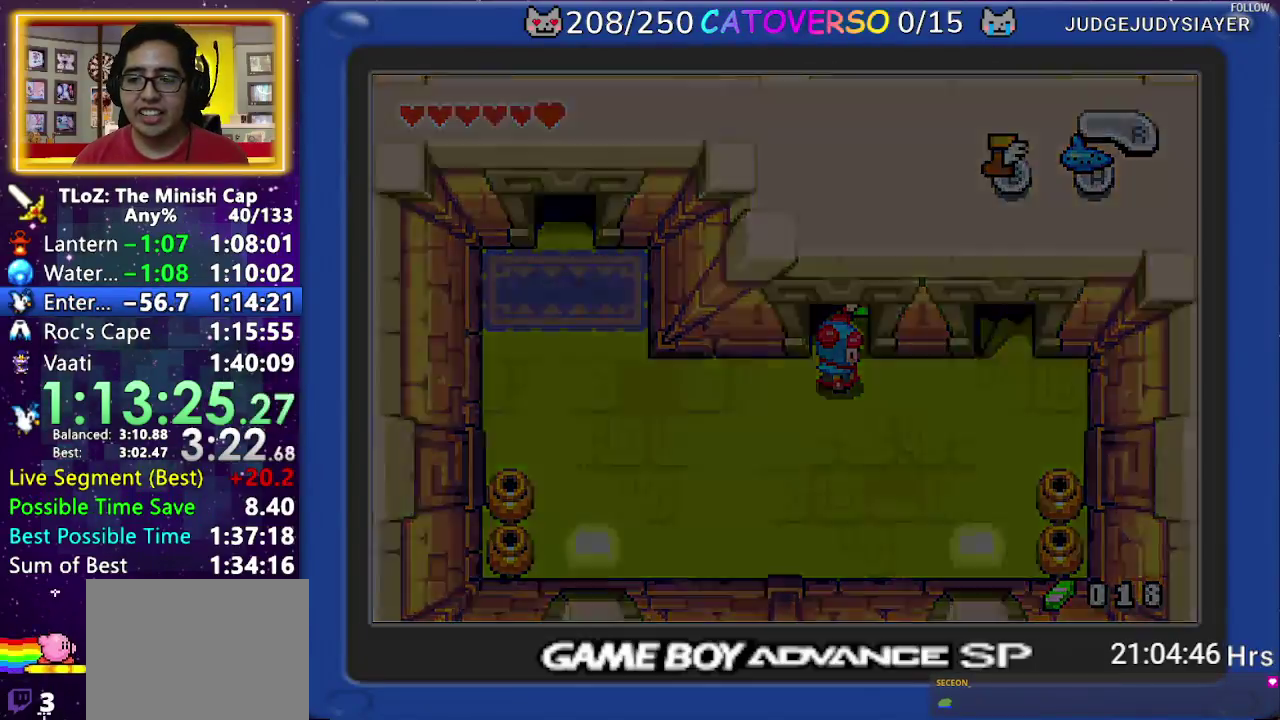
{"buttons": ["DPAD_LEFT"], "events": [[33, "R1", "down"], [83, "R1", "up"], [150, "R1", "down"], [233, "R1", "up"], [283, "R1", "down"], [367, "R1", "up"], [433, "R1", "down"], [500, "R1", "up"]]}
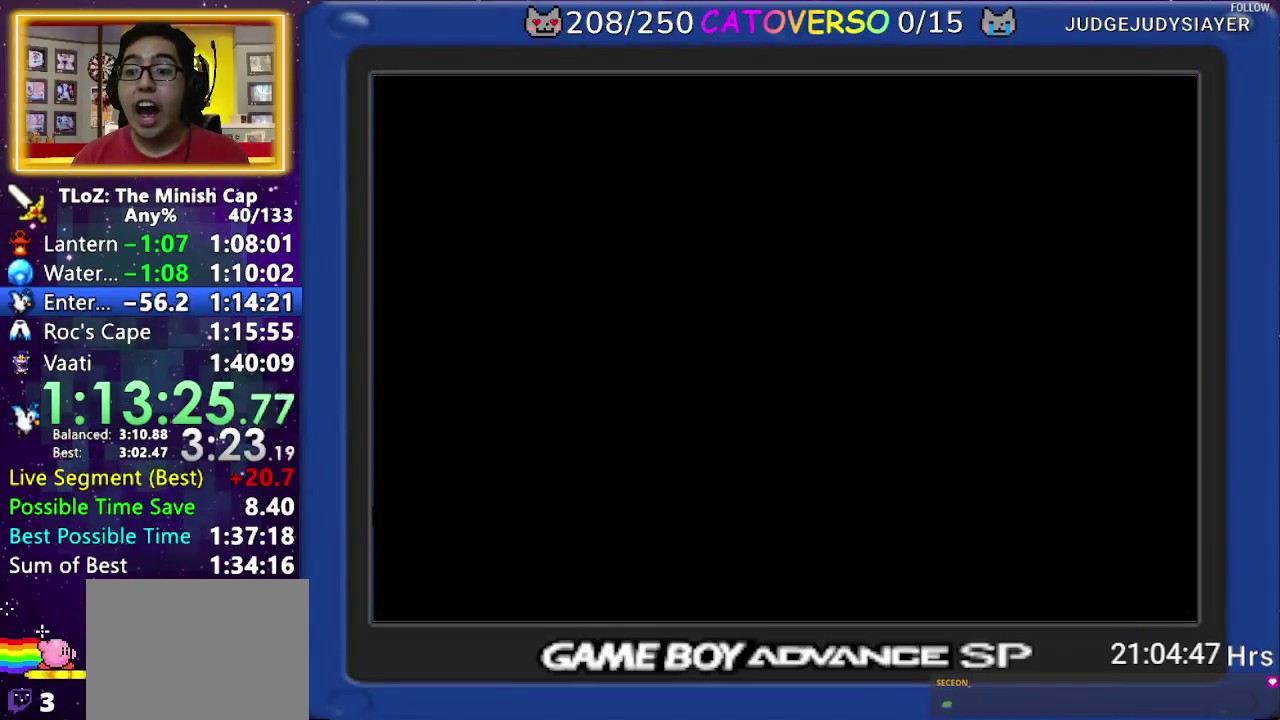
{"buttons": ["R1", "DPAD_LEFT"], "events": [[67, "R1", "down"], [150, "R1", "up"], [333, "R1", "down"], [417, "R1", "up"], [483, "R1", "down"]]}
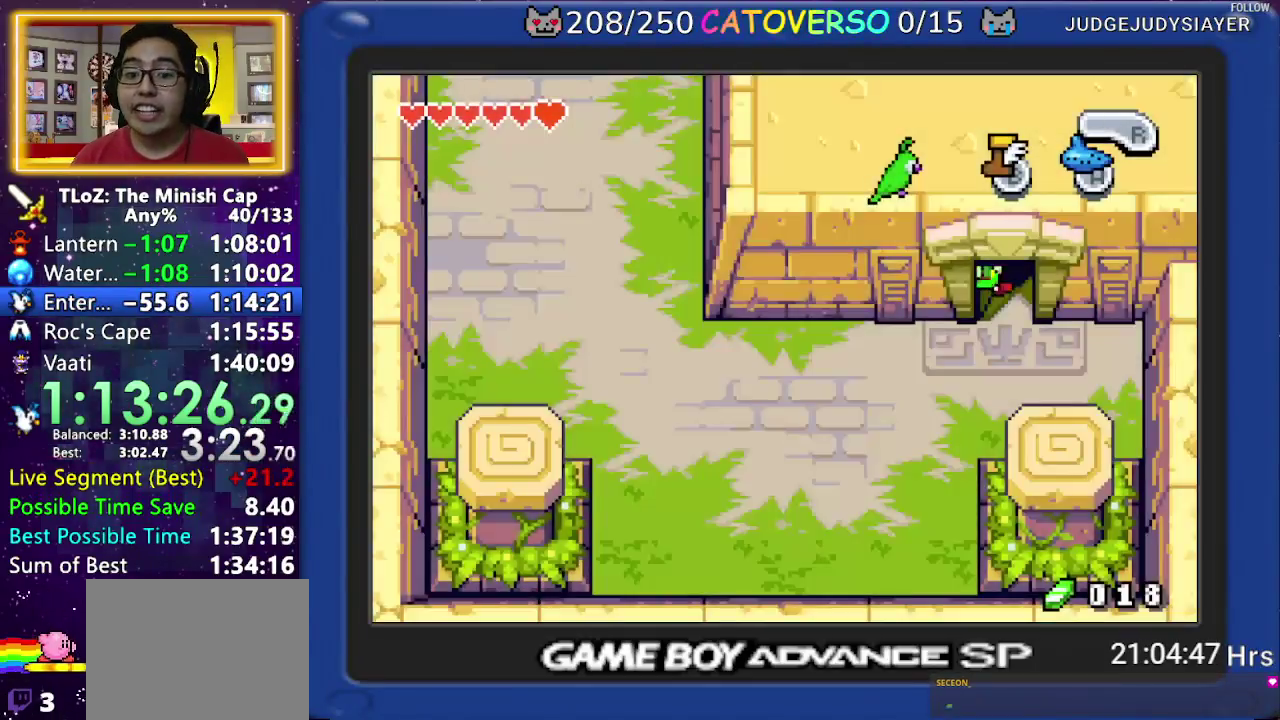
{"buttons": ["R1", "DPAD_LEFT"], "events": [[83, "R1", "up"], [133, "R1", "down"], [217, "R1", "up"], [317, "R1", "down"], [383, "R1", "up"], [450, "R1", "down"]]}
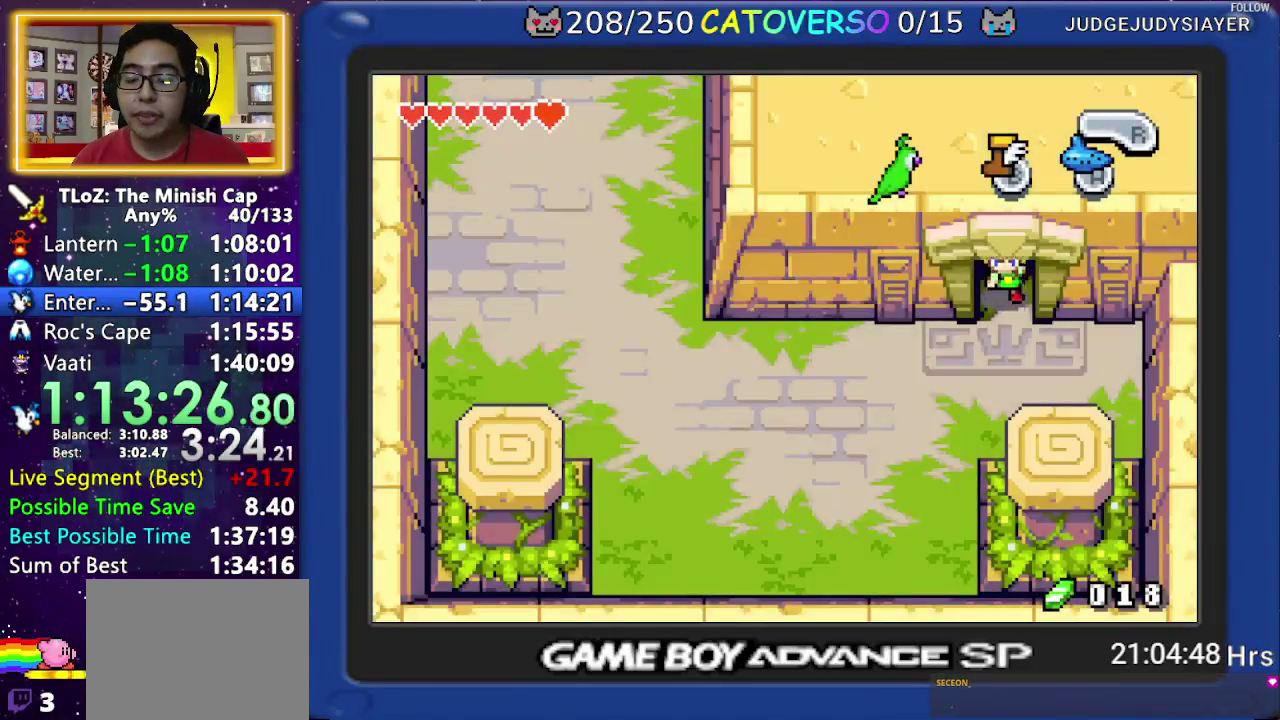
{"buttons": ["DPAD_LEFT"], "events": [[33, "R1", "up"], [117, "R1", "down"], [200, "R1", "up"], [267, "R1", "down"], [350, "R1", "up"]]}
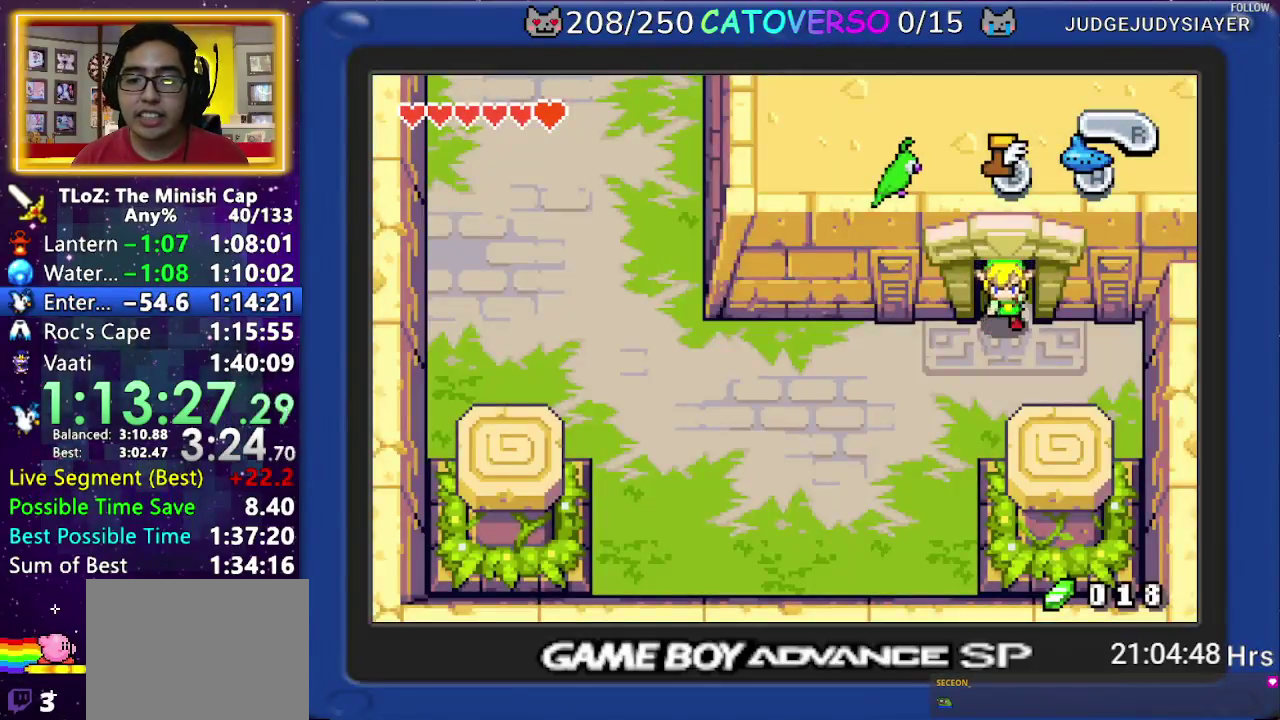
{"buttons": ["DPAD_LEFT"], "events": [[50, "R1", "down"], [133, "R1", "up"], [200, "R1", "down"], [300, "R1", "up"], [350, "R1", "down"], [433, "R1", "up"]]}
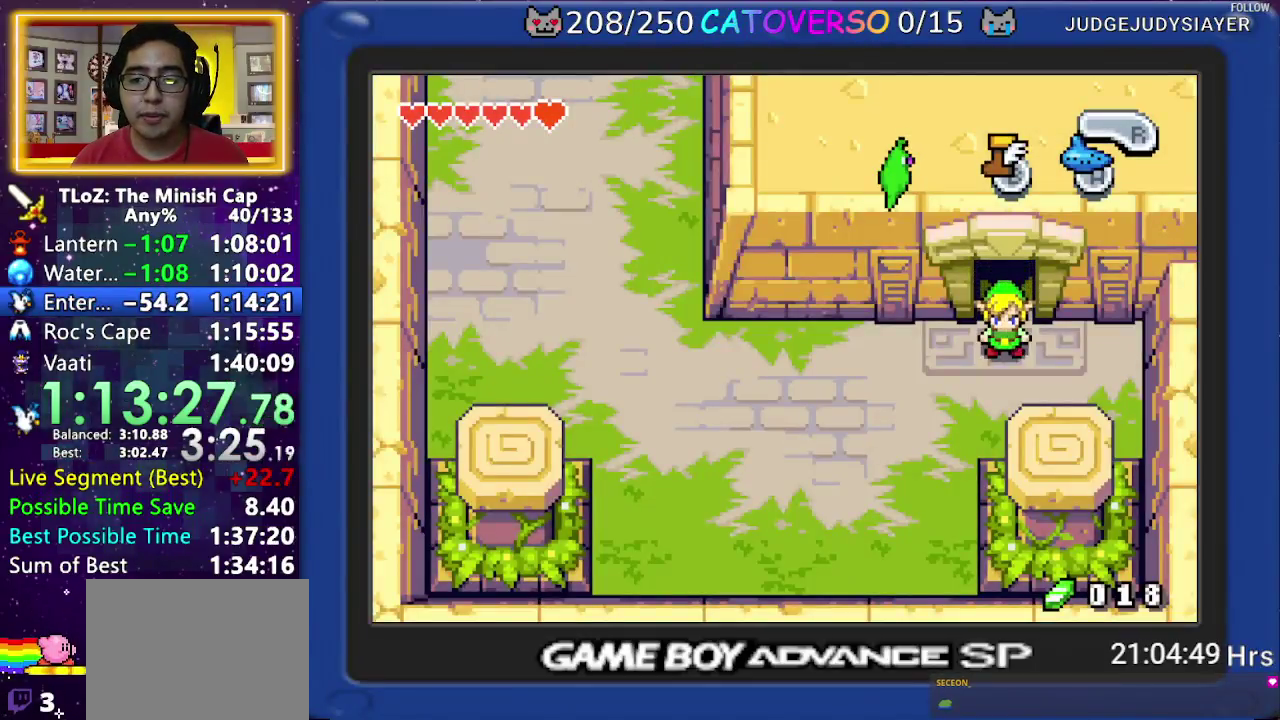
{"buttons": ["R1", "DPAD_LEFT"], "events": [[17, "R1", "down"], [117, "R1", "up"], [200, "R1", "down"], [300, "R1", "up"], [483, "R1", "down"]]}
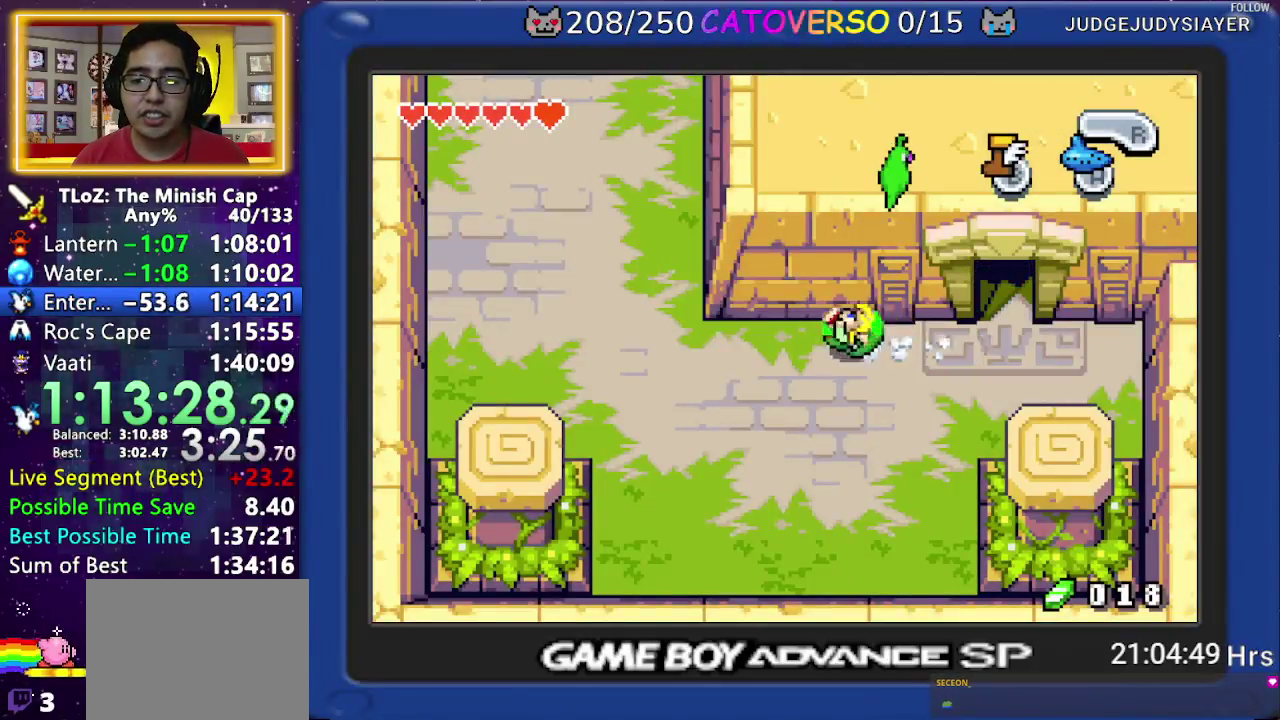
{"buttons": ["B", "DPAD_UP"], "events": [[83, "R1", "up"], [350, "DPAD_UP", "down"], [433, "DPAD_LEFT", "up"], [483, "B", "down"]]}
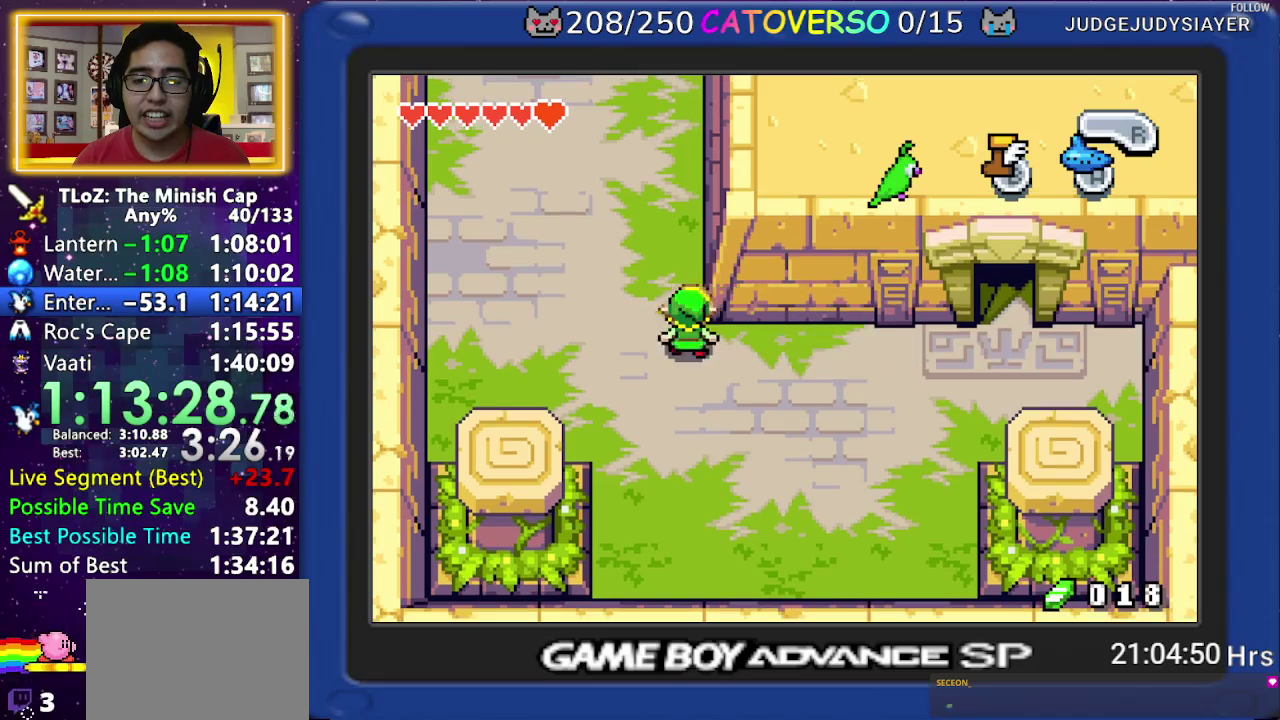
{"buttons": ["B"], "events": [[450, "DPAD_UP", "up"]]}
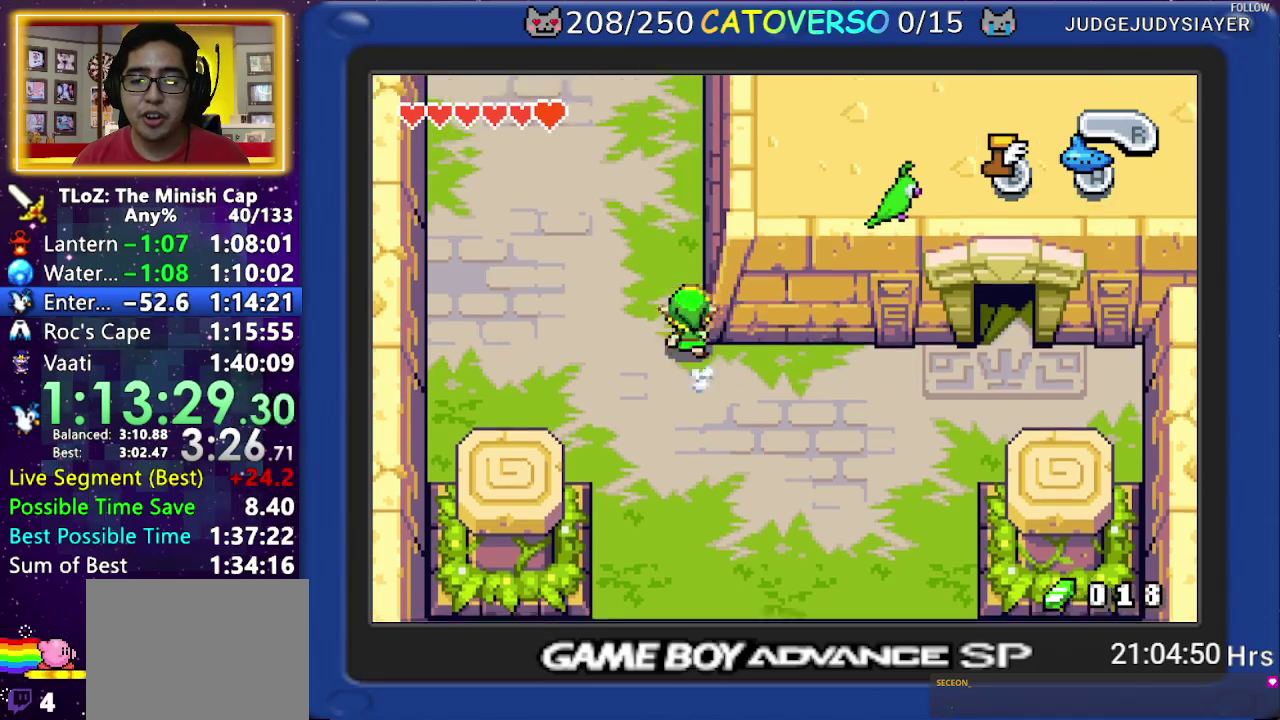
{"buttons": ["B", "DPAD_RIGHT"], "events": [[150, "DPAD_RIGHT", "down"]]}
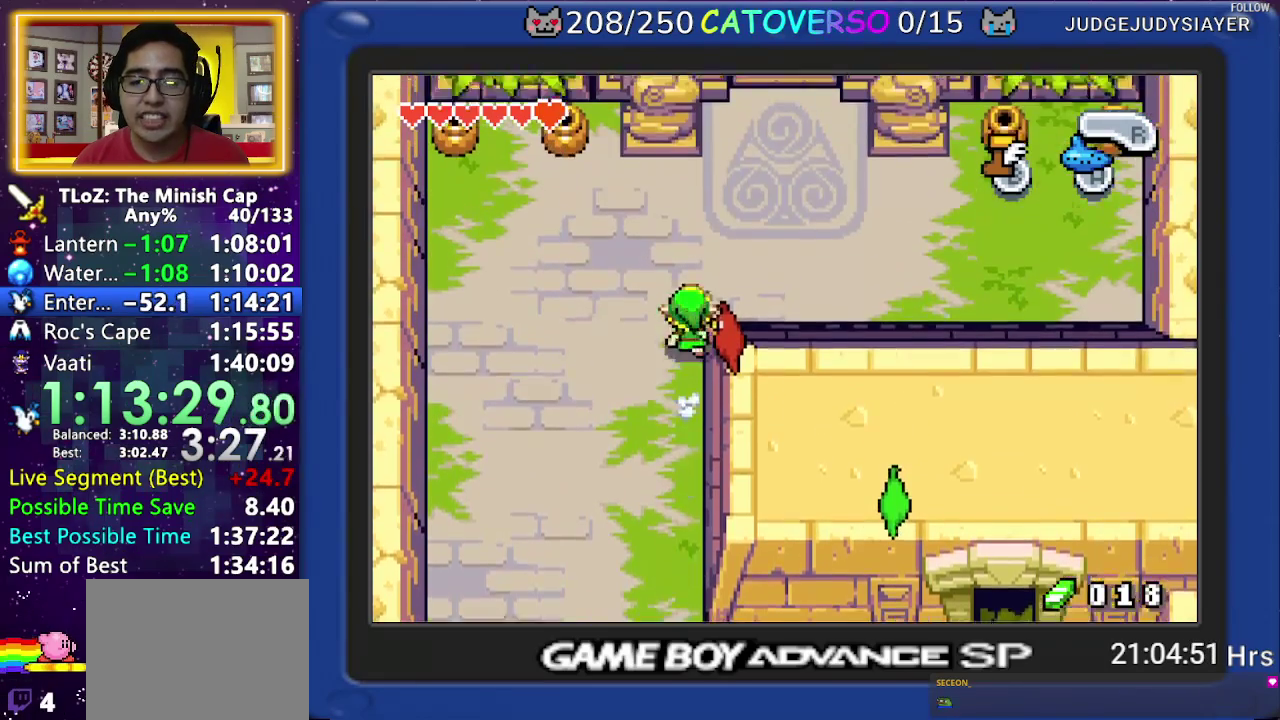
{"buttons": ["B", "DPAD_RIGHT"], "events": []}
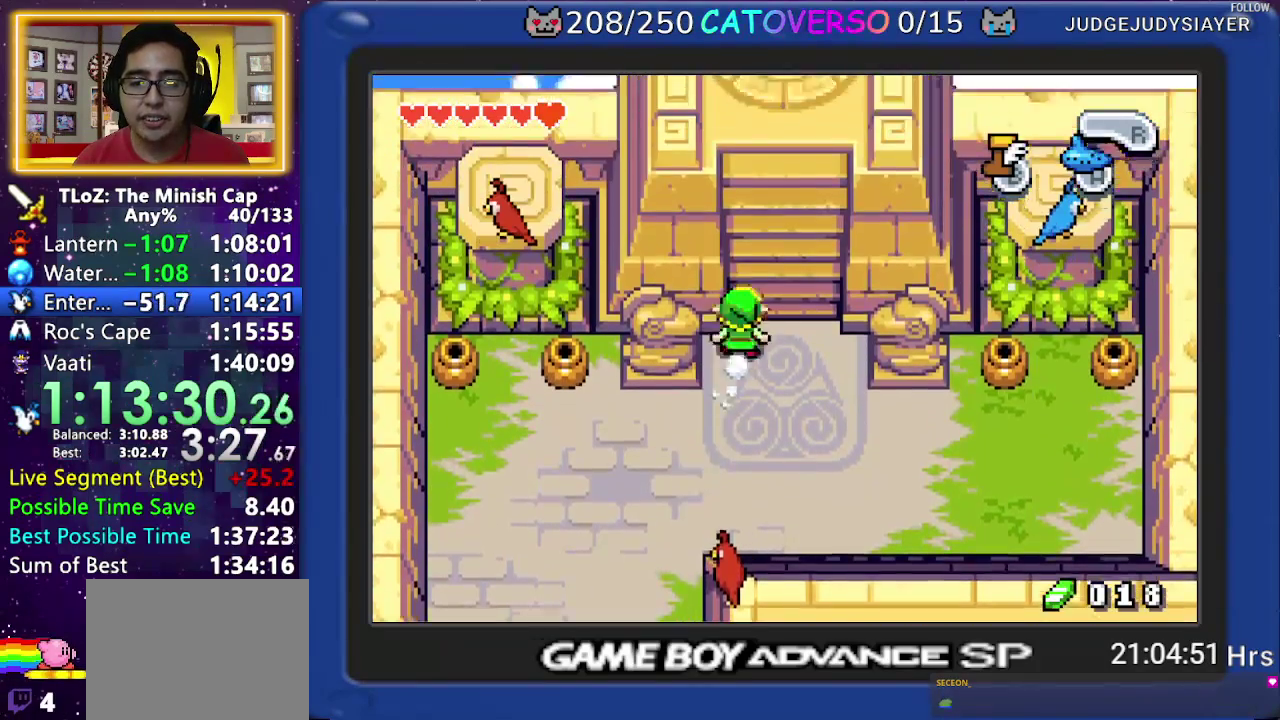
{"buttons": ["B"], "events": [[233, "DPAD_RIGHT", "up"]]}
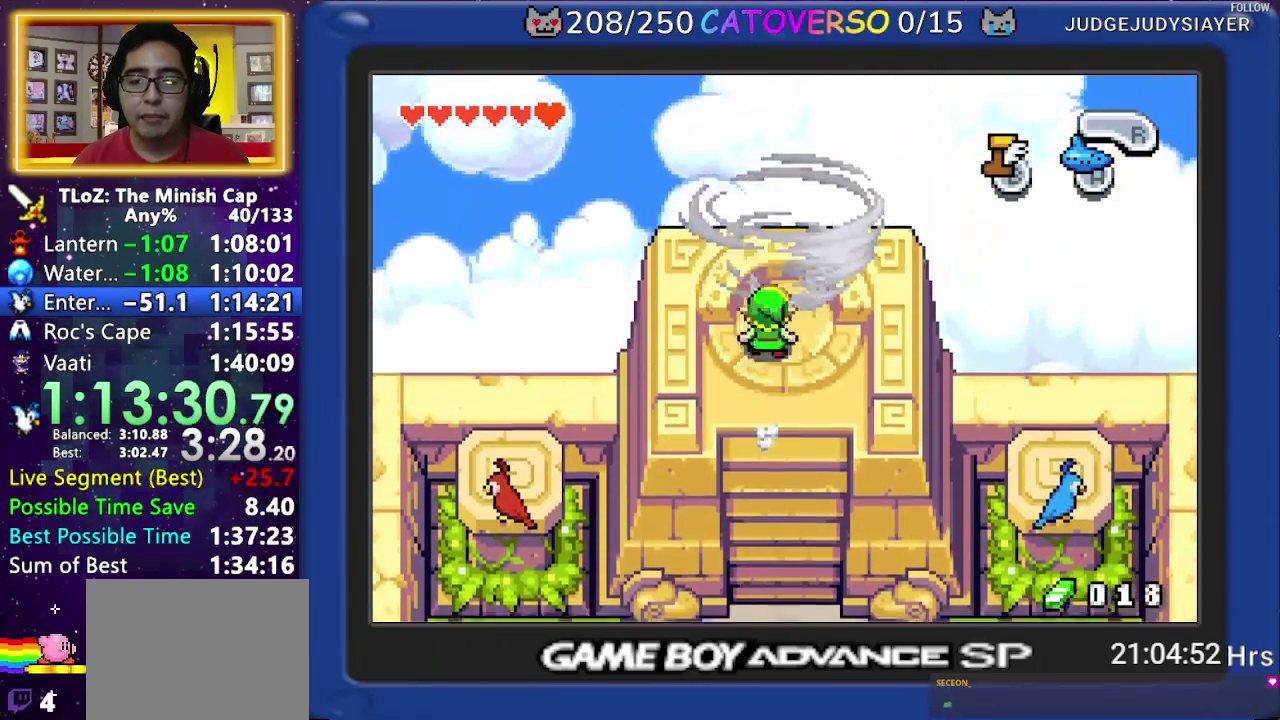
{"buttons": ["B"], "events": []}
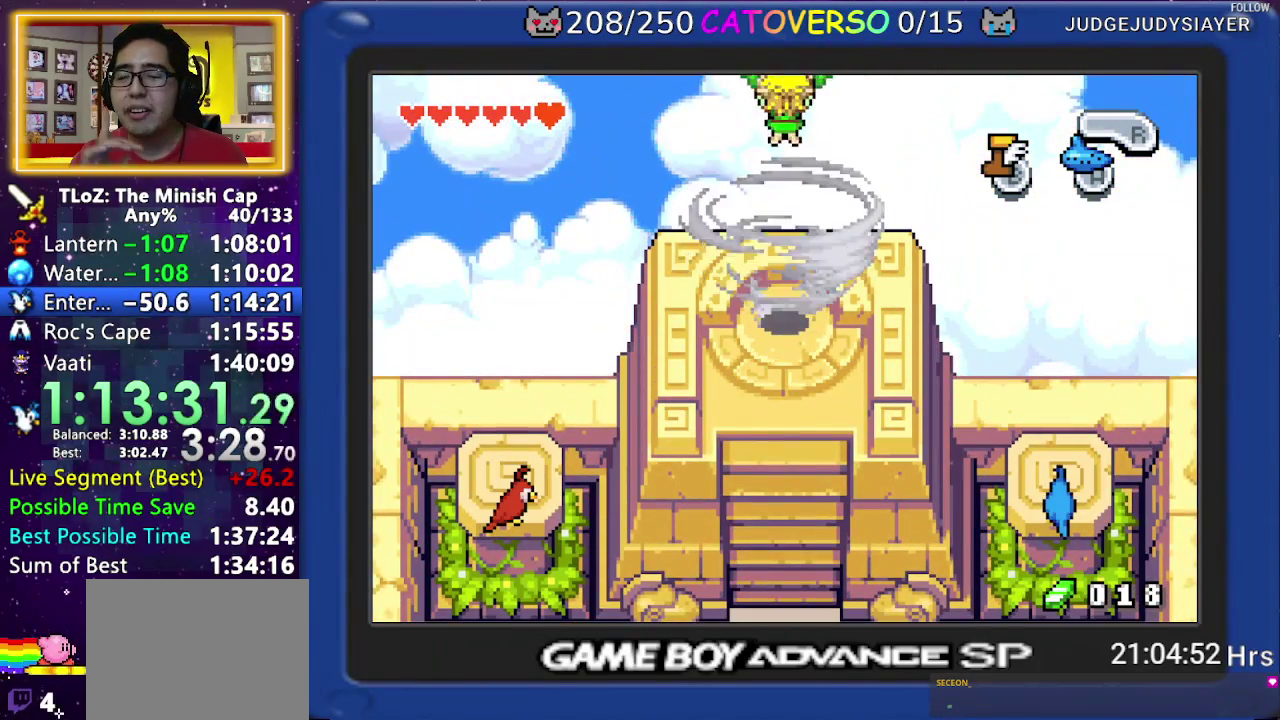
{"buttons": [], "events": [[300, "B", "up"]]}
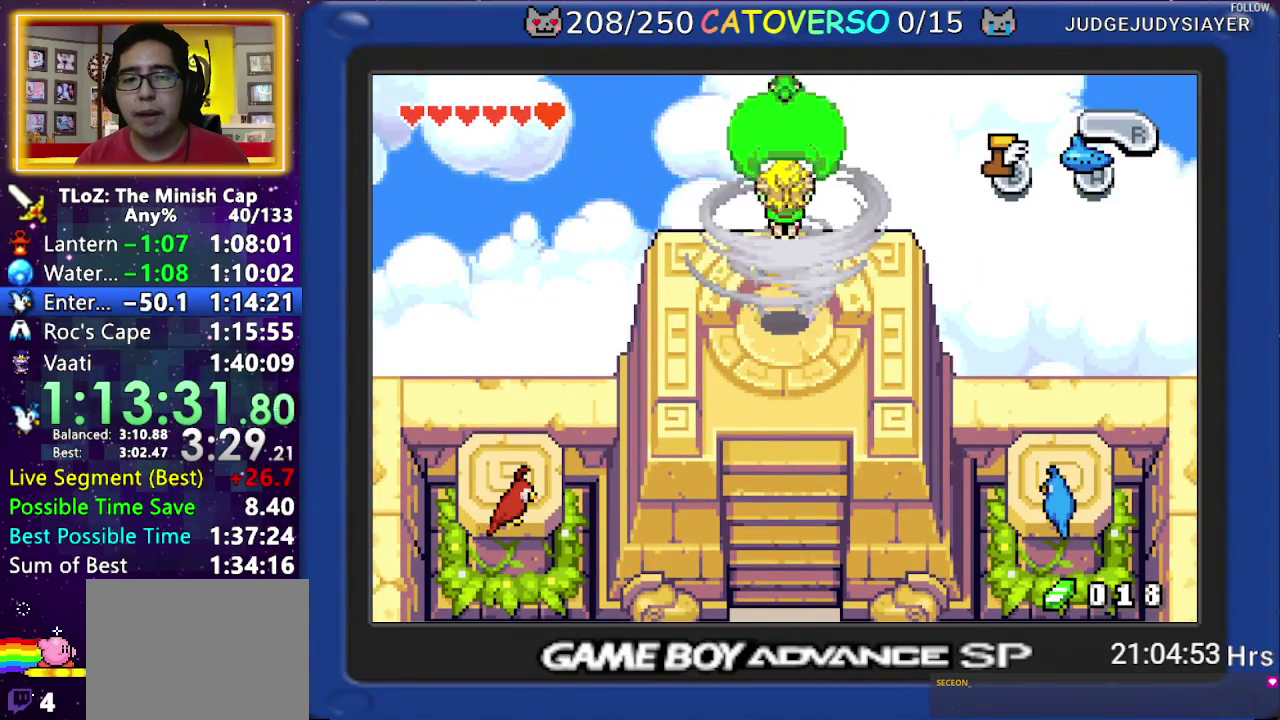
{"buttons": [], "events": []}